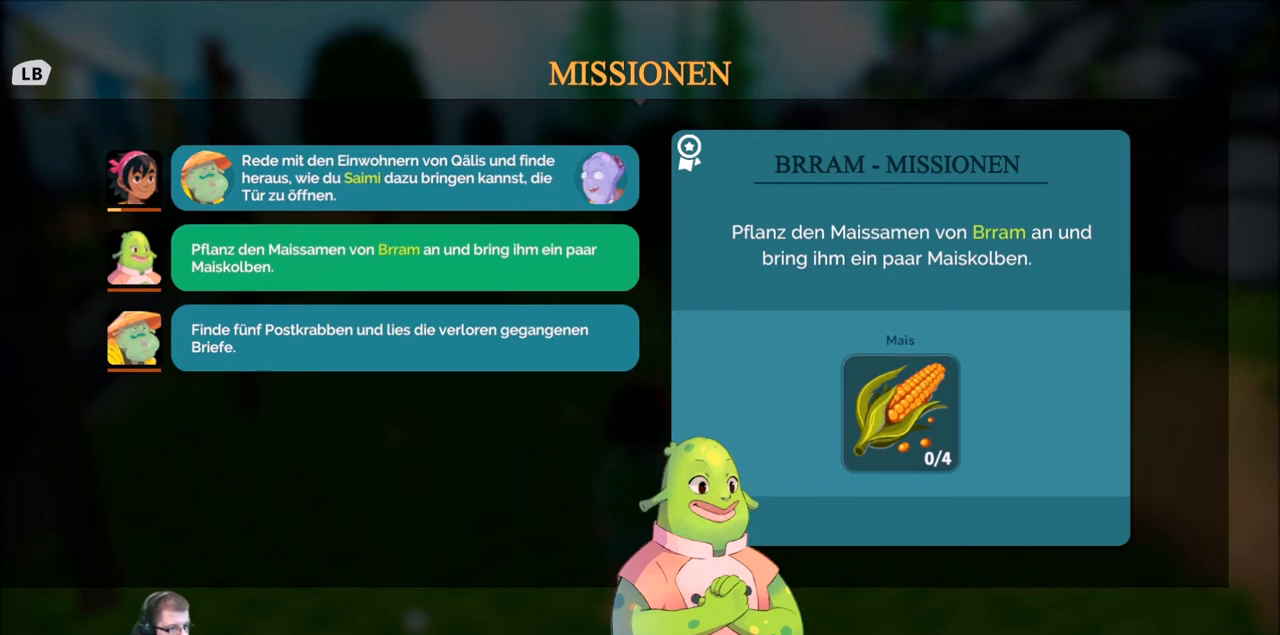
Gameplay with a controller (Xbox layout); each line is a JSON object with the inputs held at the frame after it. "events" lists button and stick changes between this image and that frame as [ms after this image, input, new state], when the widget could be followed in between. Not read: L1 L3 R1 R3.
{"buttons": [], "left_stick": "down", "right_stick": "center", "events": [[468, "left_stick", "down"]]}
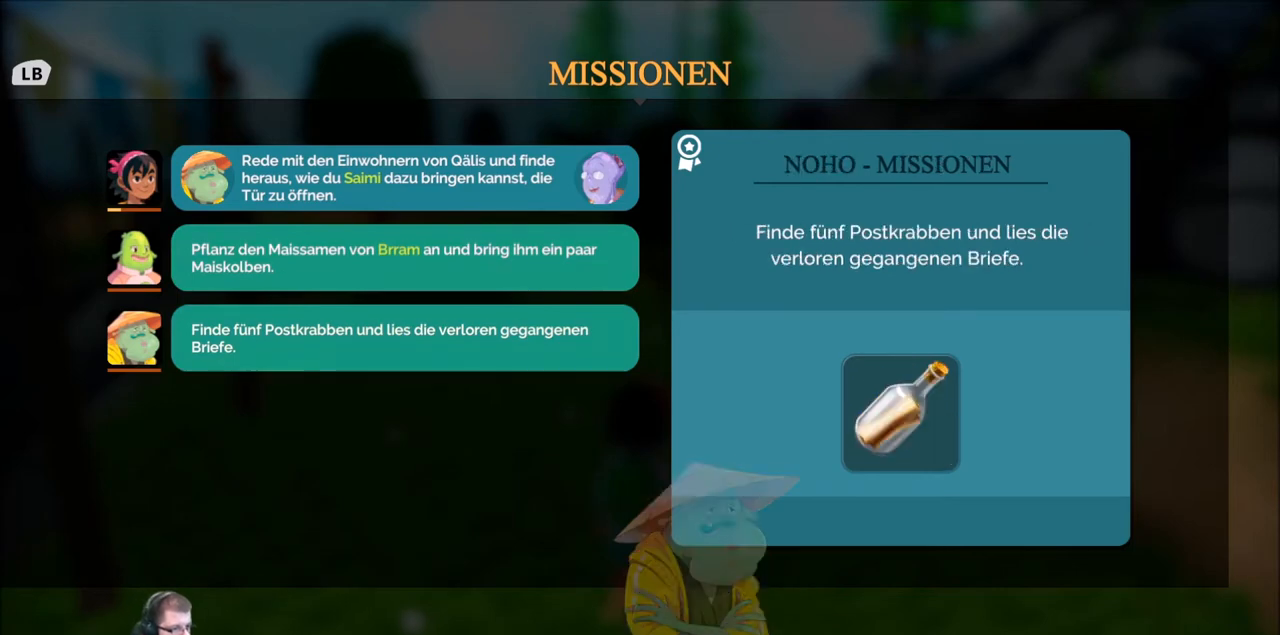
{"buttons": [], "left_stick": "center", "right_stick": "center", "events": [[234, "left_stick", "center"]]}
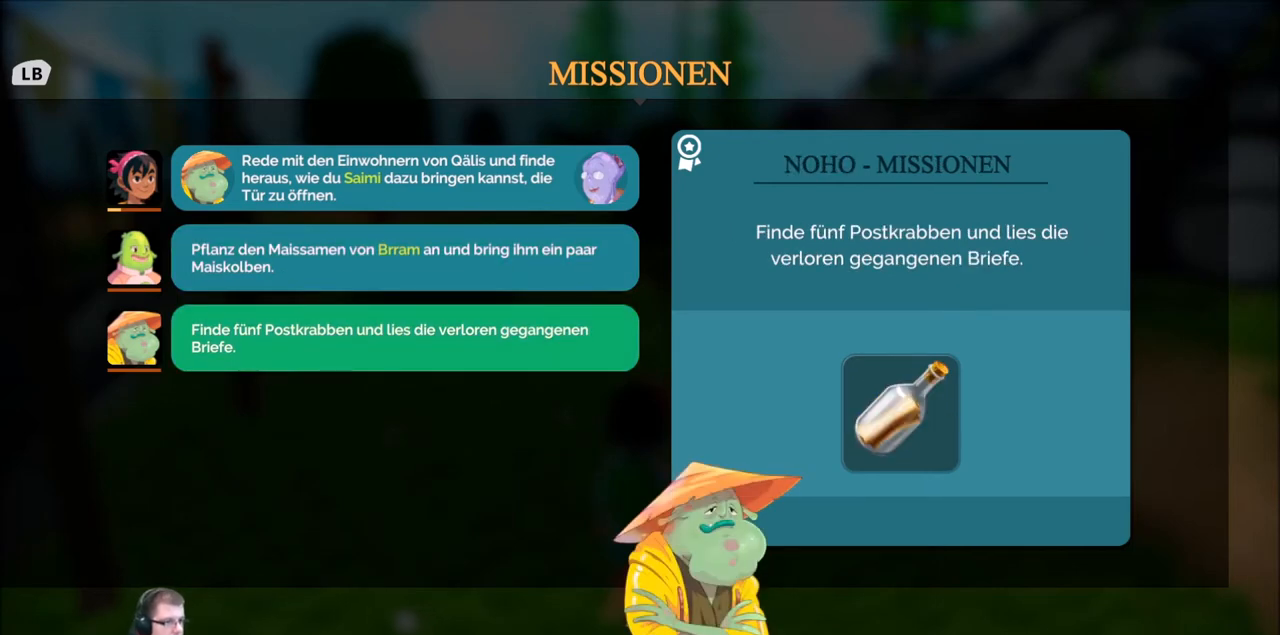
{"buttons": [], "left_stick": "center", "right_stick": "center", "events": []}
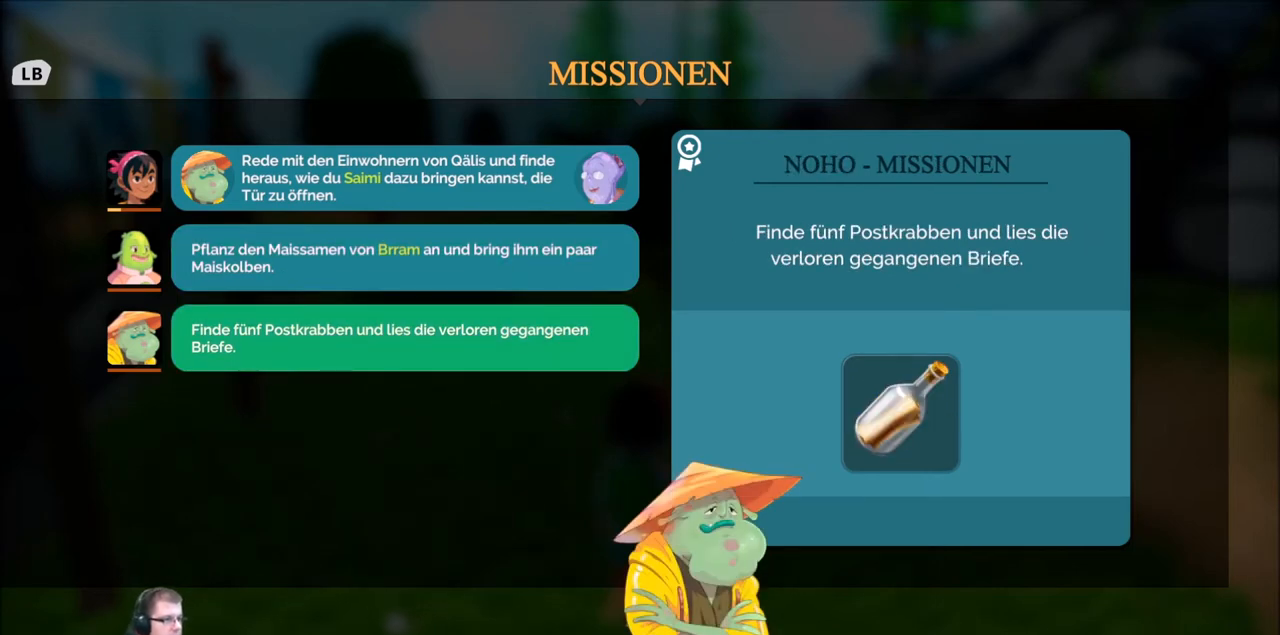
{"buttons": [], "left_stick": "center", "right_stick": "center", "events": []}
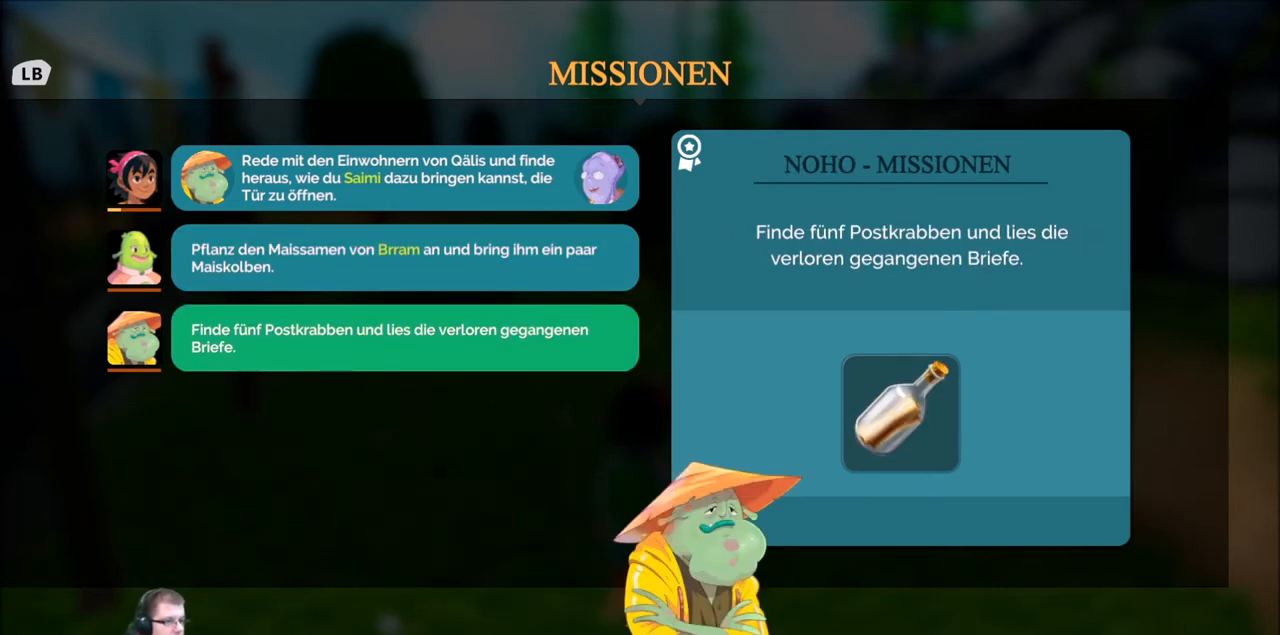
{"buttons": [], "left_stick": "center", "right_stick": "center", "events": []}
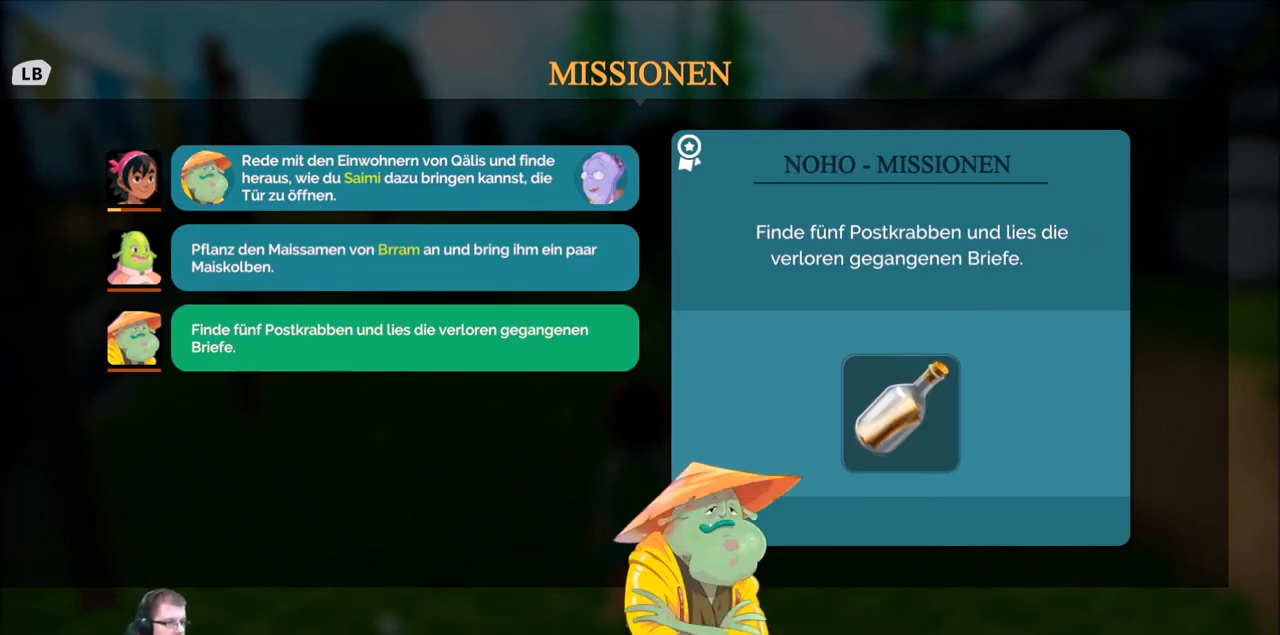
{"buttons": [], "left_stick": "center", "right_stick": "center", "events": []}
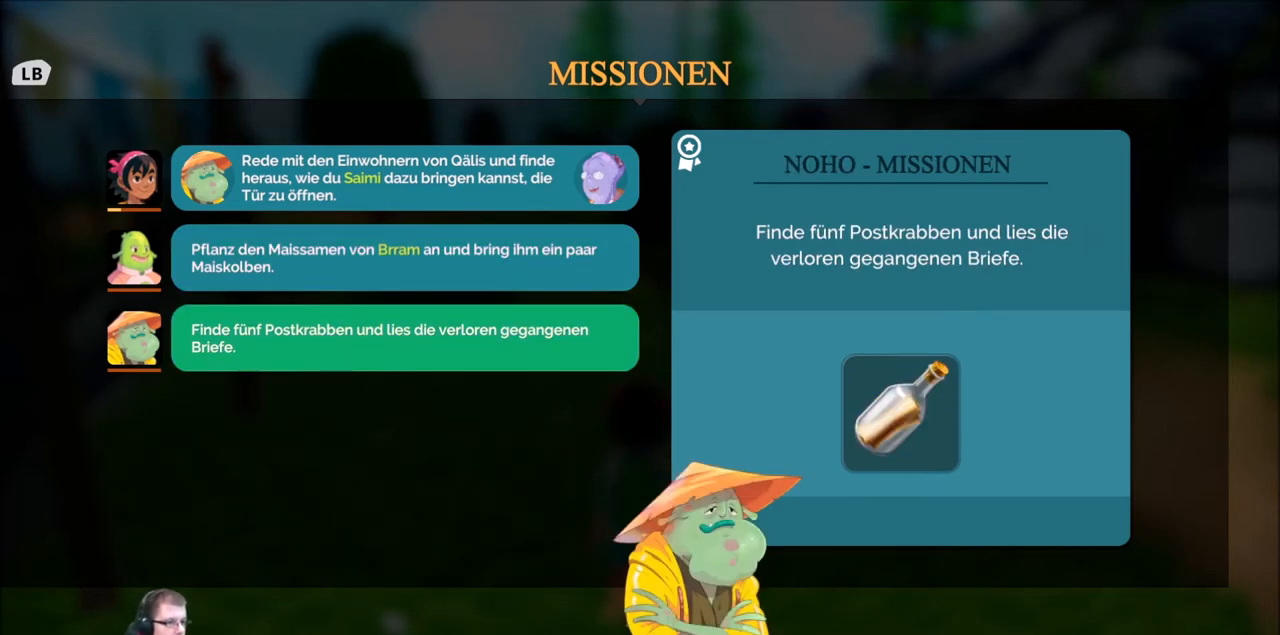
{"buttons": [], "left_stick": "right", "right_stick": "center", "events": [[467, "left_stick", "right"]]}
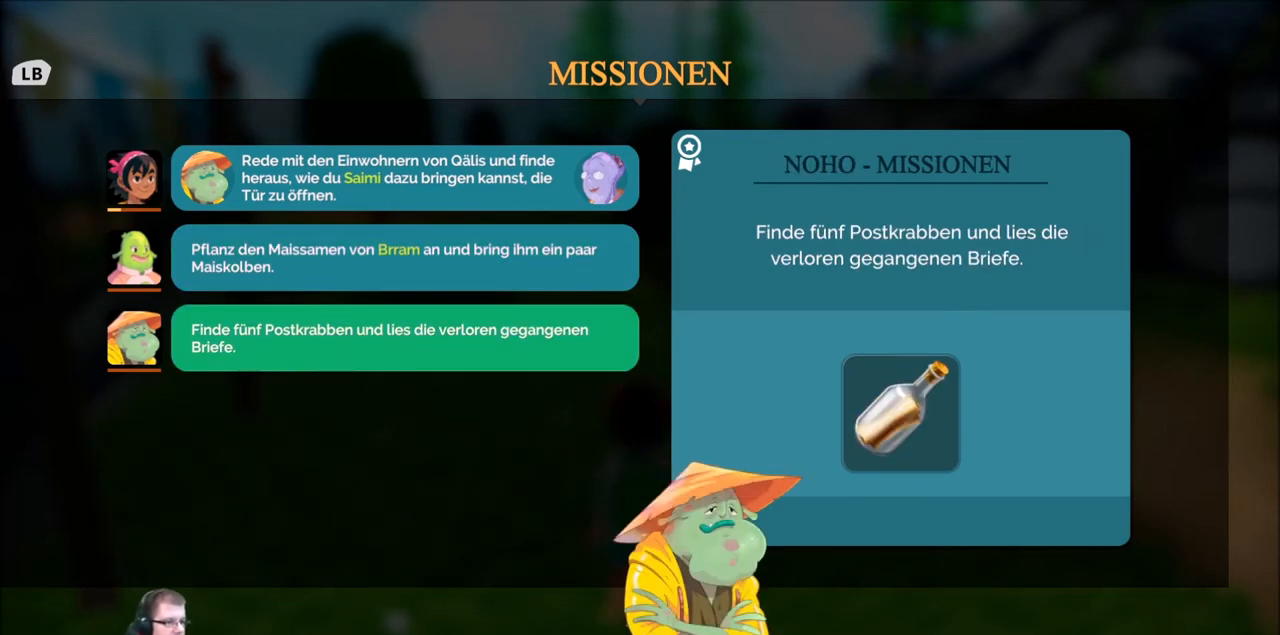
{"buttons": [], "left_stick": "center", "right_stick": "center", "events": [[133, "left_stick", "center"]]}